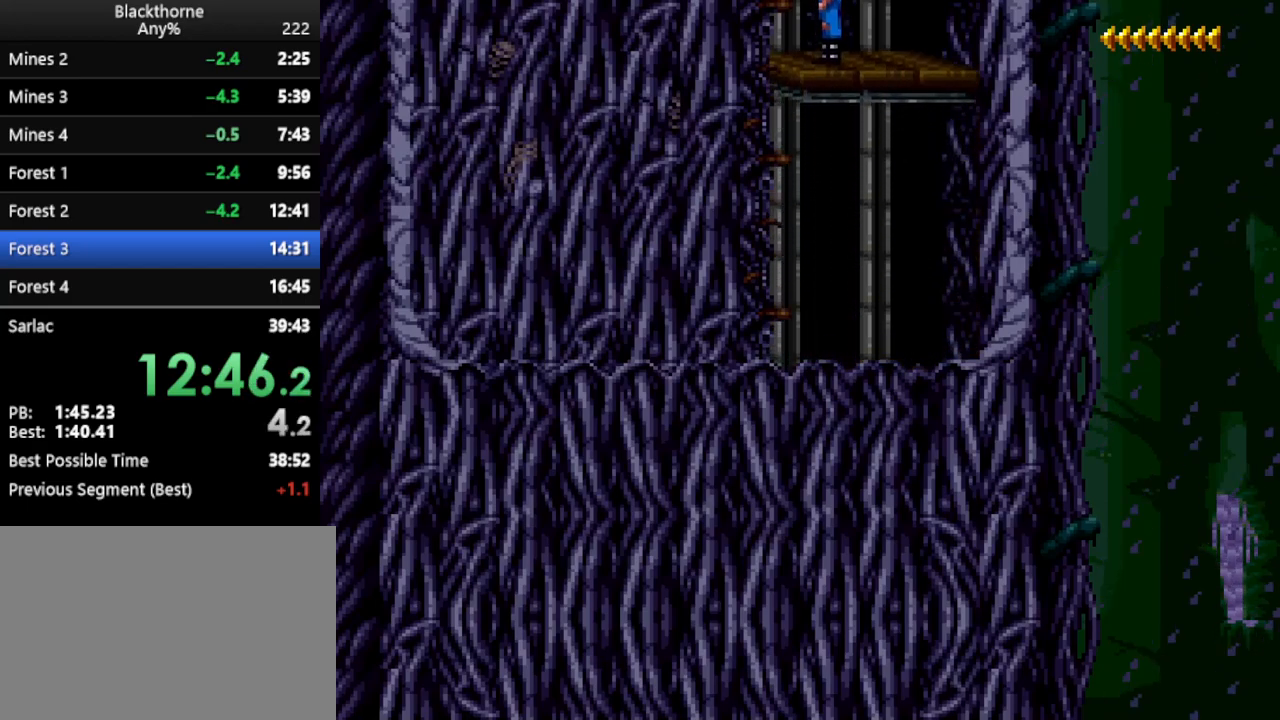
Gameplay with keyboard; each line is a JSON object with the keys held at the frame after it. "events" lists presses ("down") and releases ("up") of ".", "/", "a", "comma", "d", "minus", "num0", "num1", "num2", "num3", "num4", "num5", "num6", "num7", "num8", "num9", "return", "s", "space" and "w" between this image and that frame as [ms after this image, input, new state], when the widget could be followed in between. No other keys are recorded. Mouse input is not recorded.
{"keys": ["a"], "events": []}
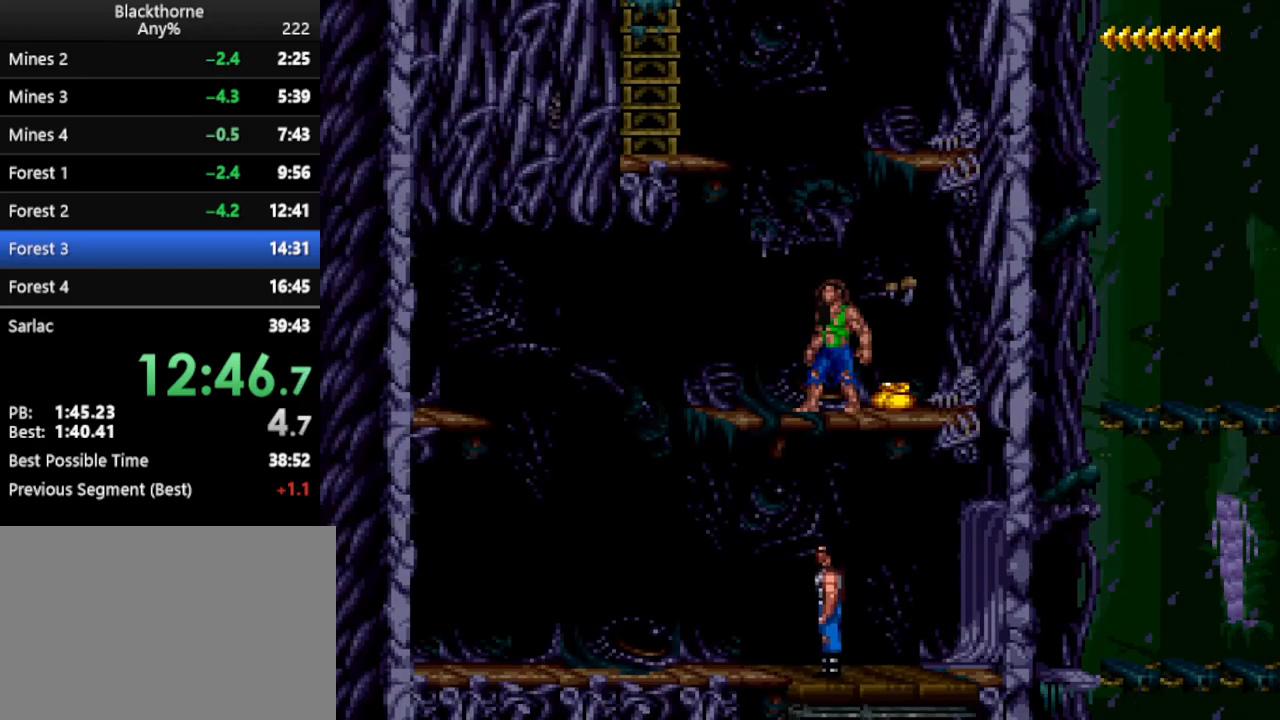
{"keys": ["a"], "events": [[200, "num5", "down"], [250, "num5", "up"]]}
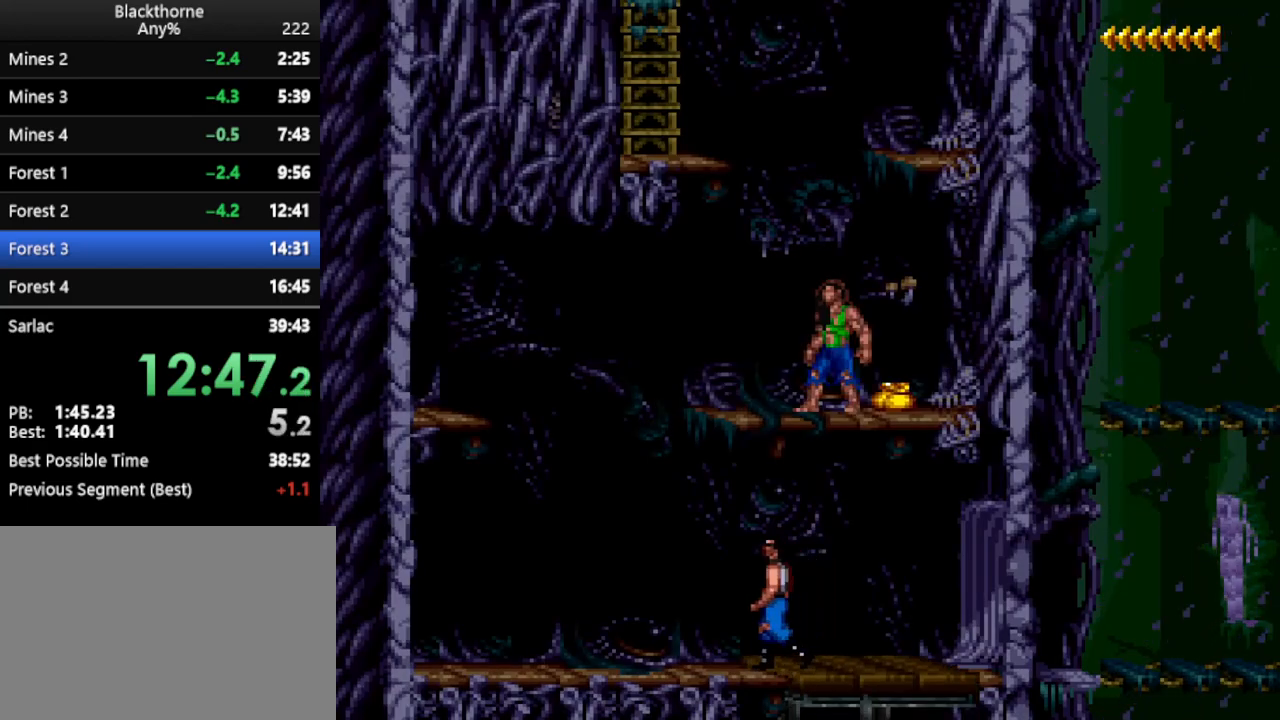
{"keys": ["d"], "events": [[200, "a", "up"], [350, "d", "down"]]}
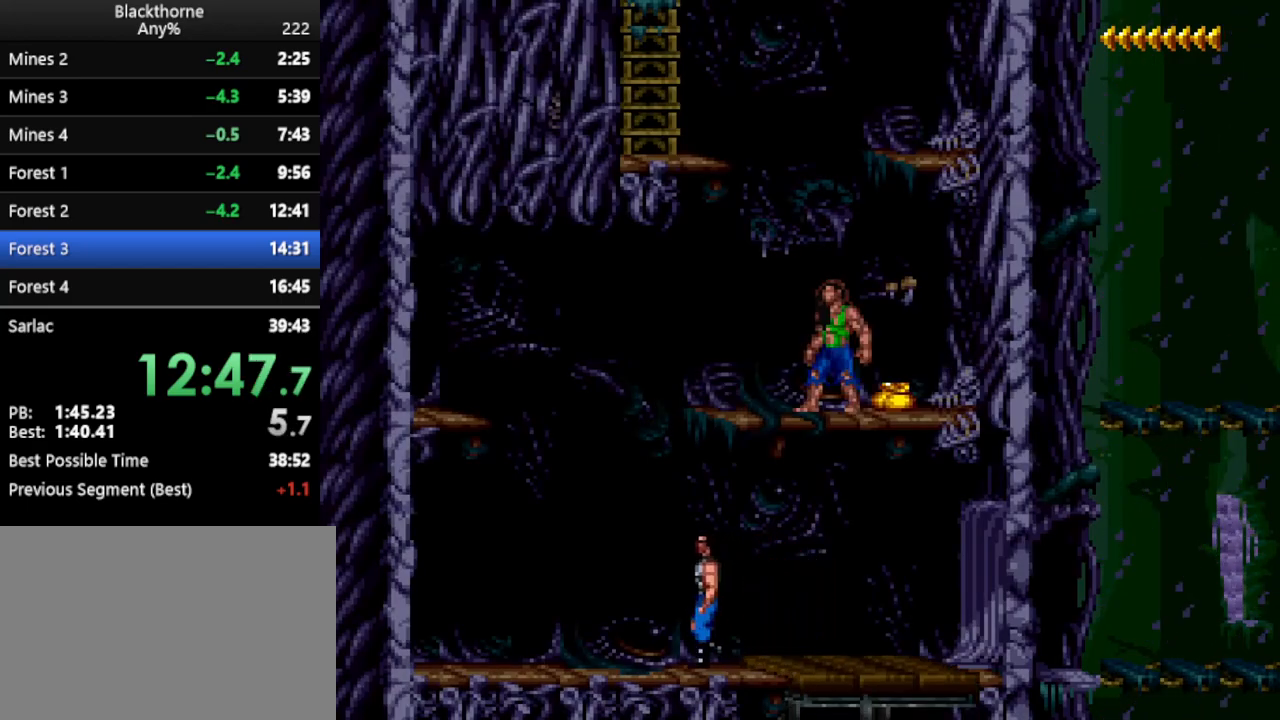
{"keys": ["w"], "events": [[183, "d", "up"], [367, "w", "down"]]}
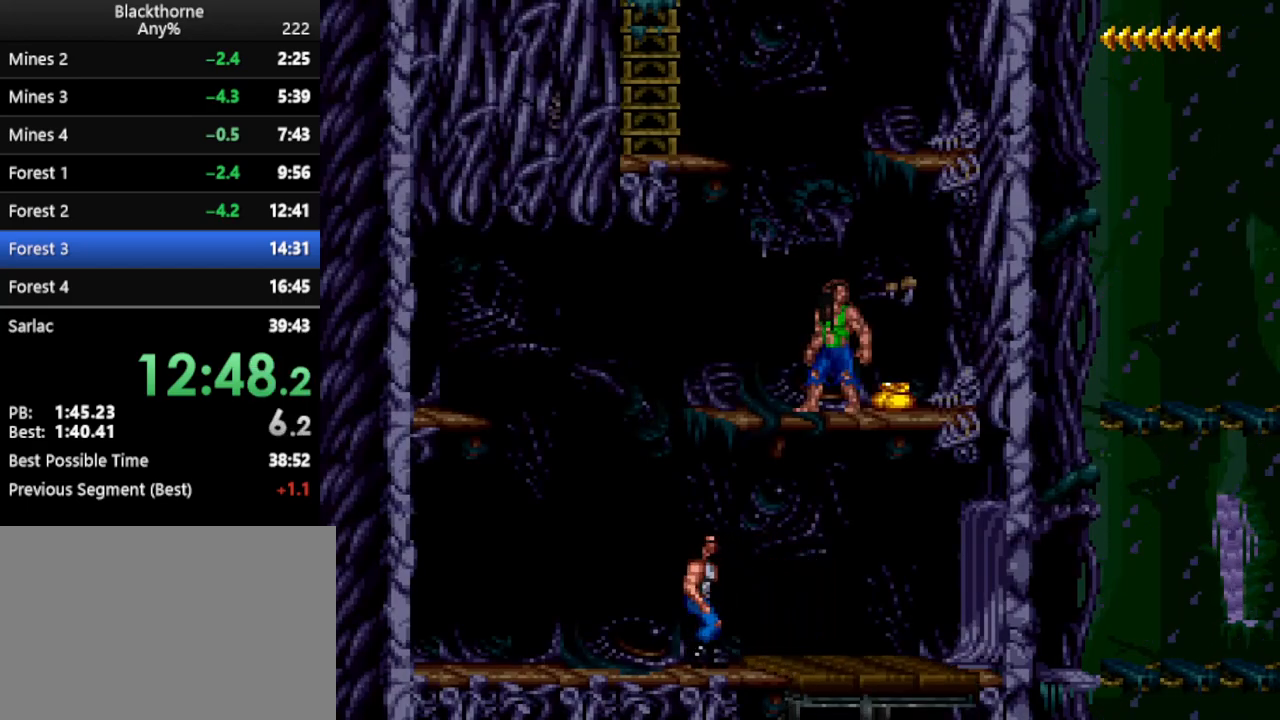
{"keys": ["w"], "events": []}
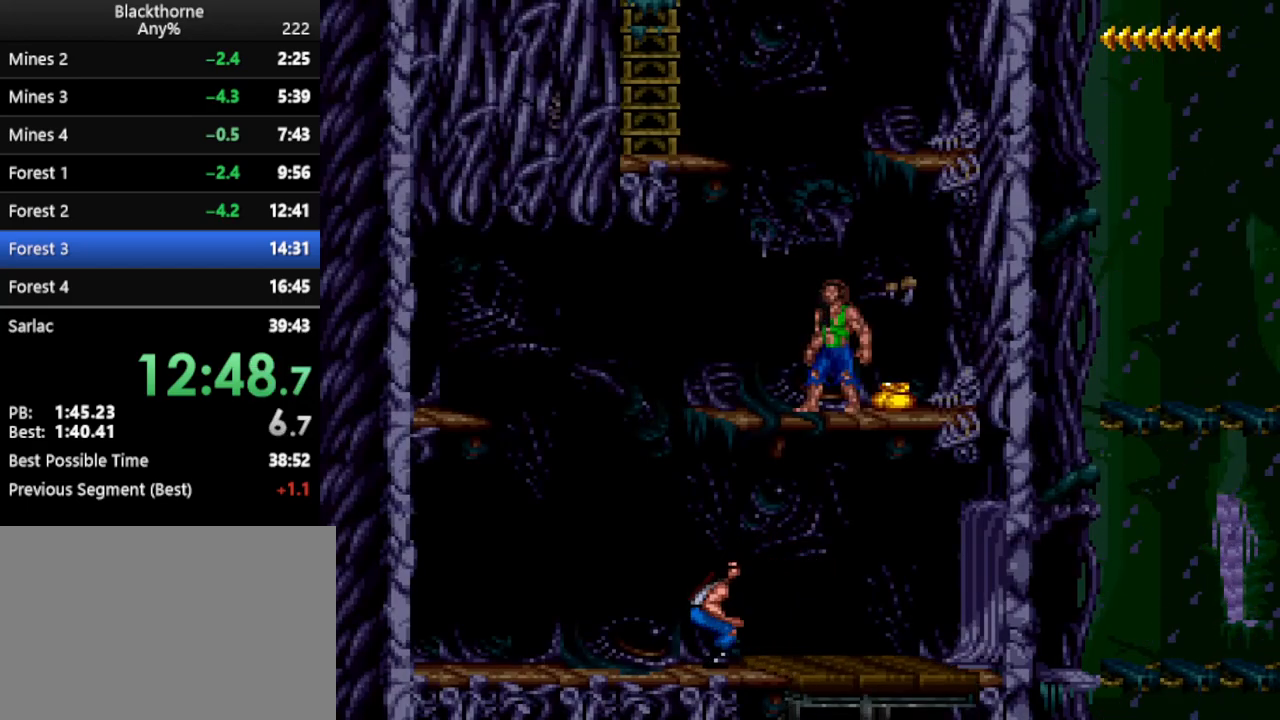
{"keys": ["w"], "events": []}
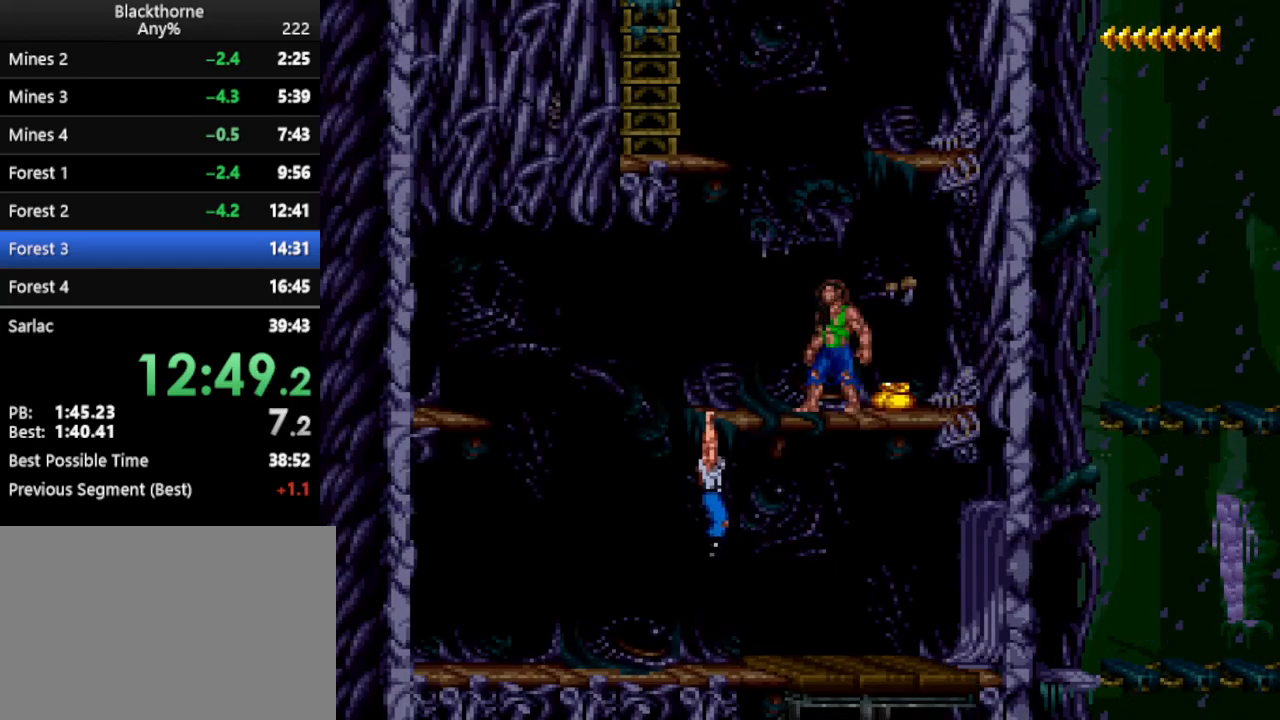
{"keys": ["a"], "events": [[133, "w", "up"], [317, "a", "down"]]}
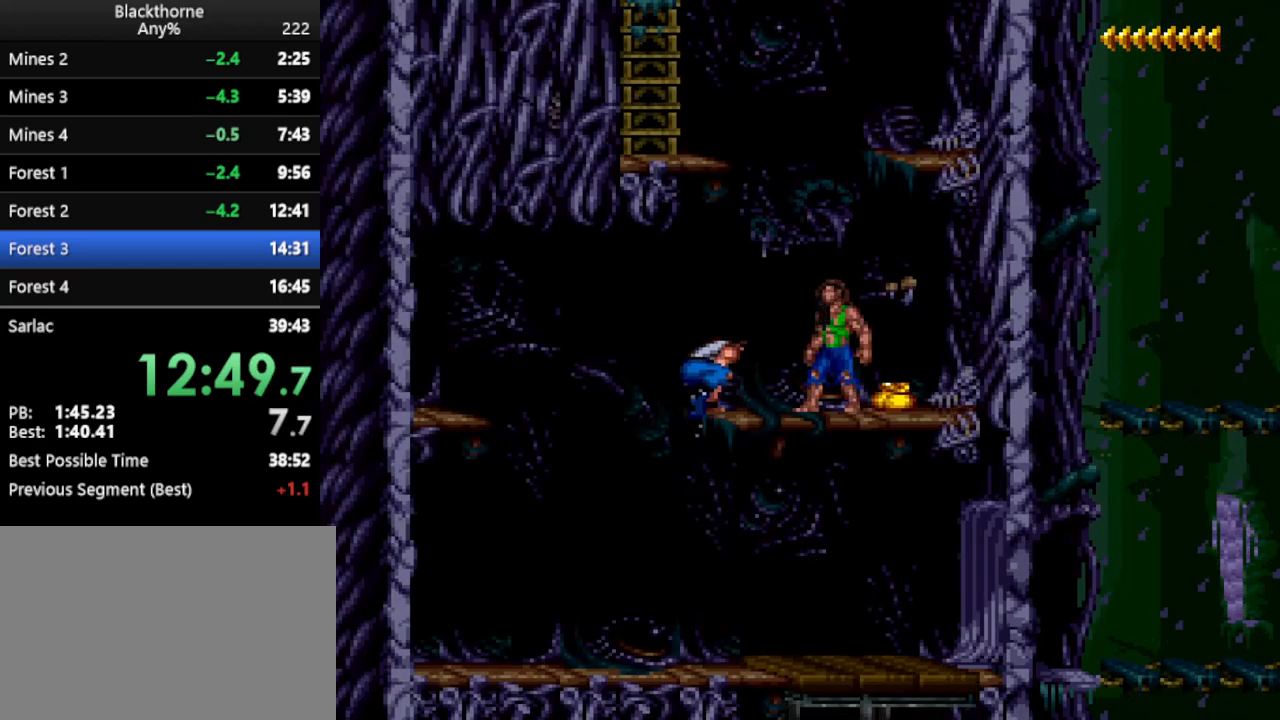
{"keys": ["a"], "events": []}
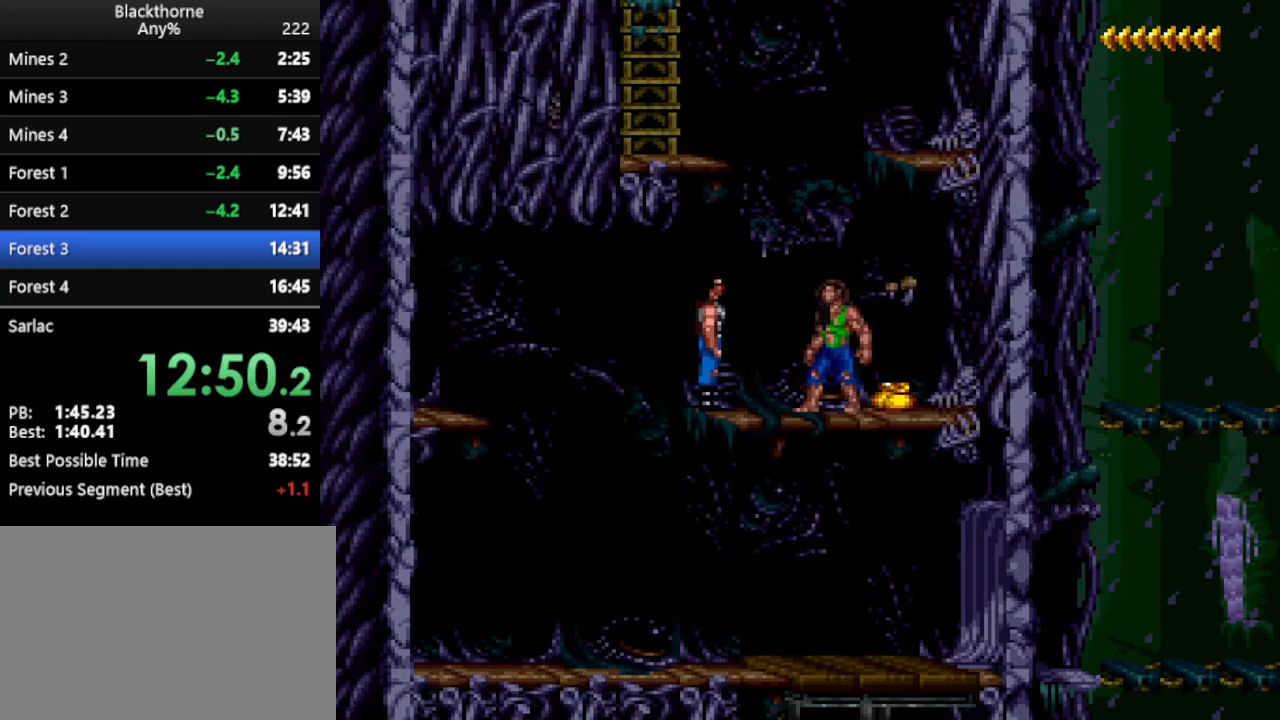
{"keys": ["w"], "events": [[217, "a", "up"], [317, "w", "down"]]}
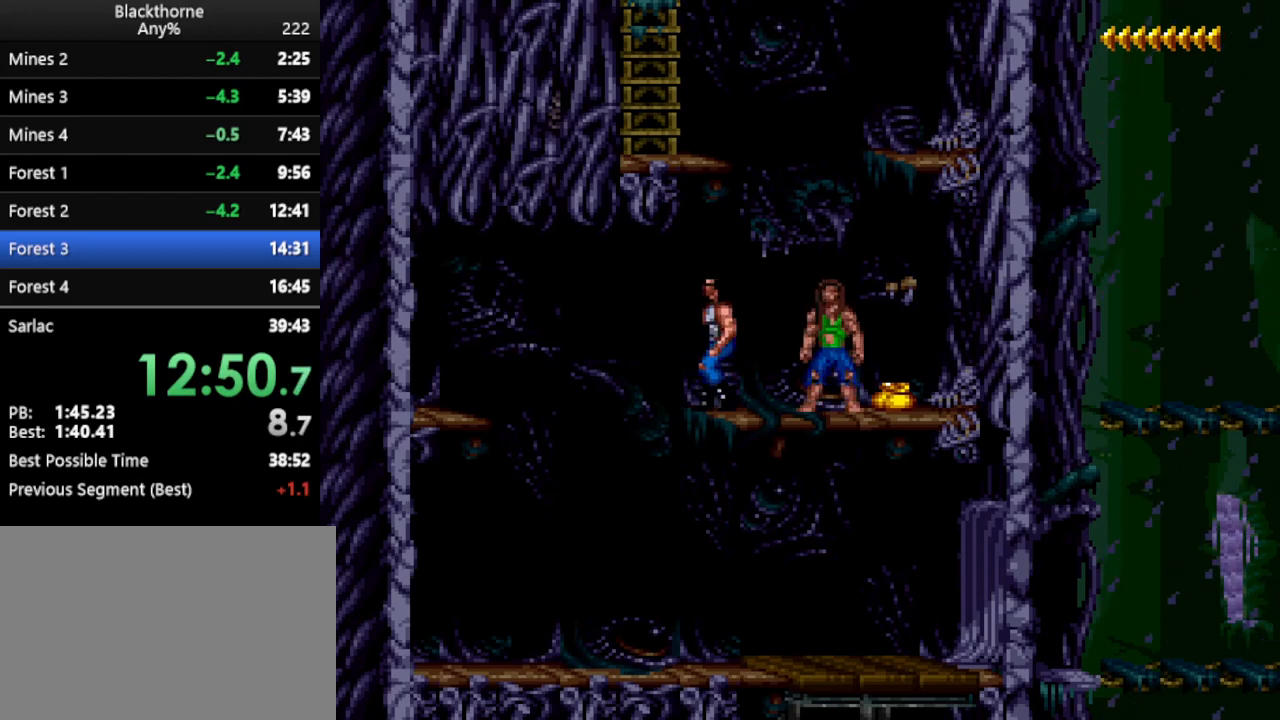
{"keys": ["w"], "events": []}
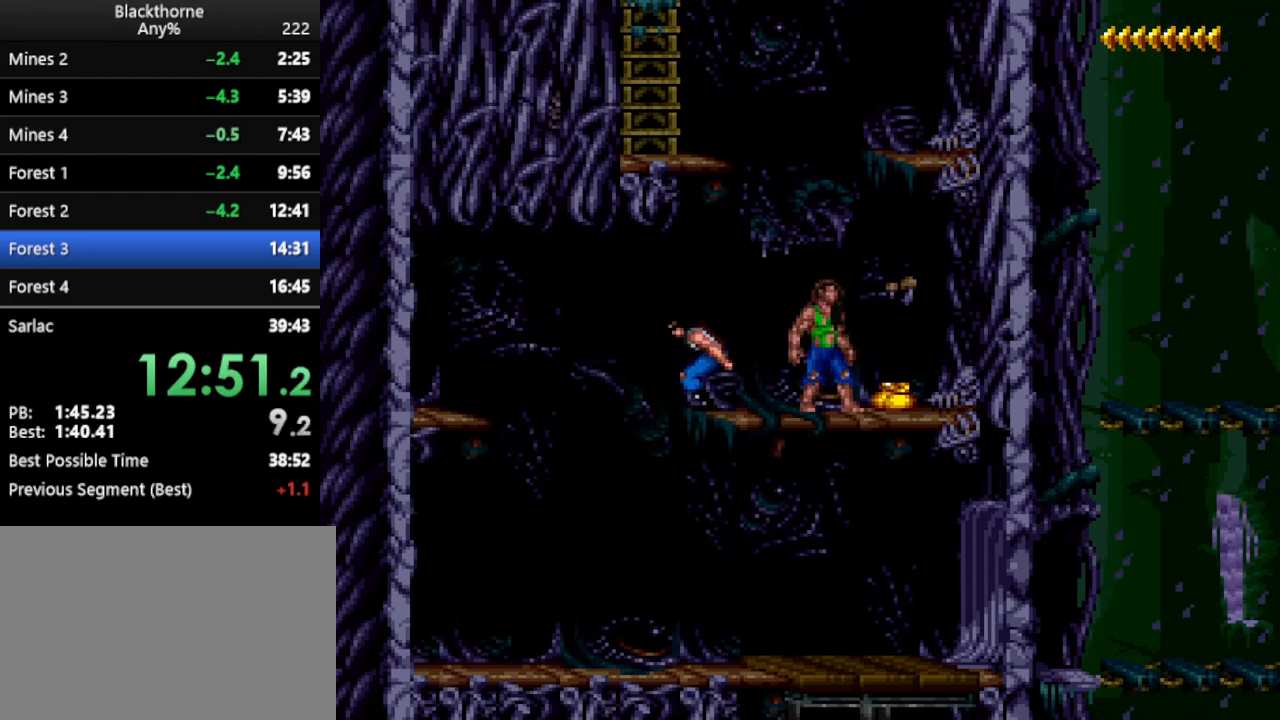
{"keys": ["w"], "events": []}
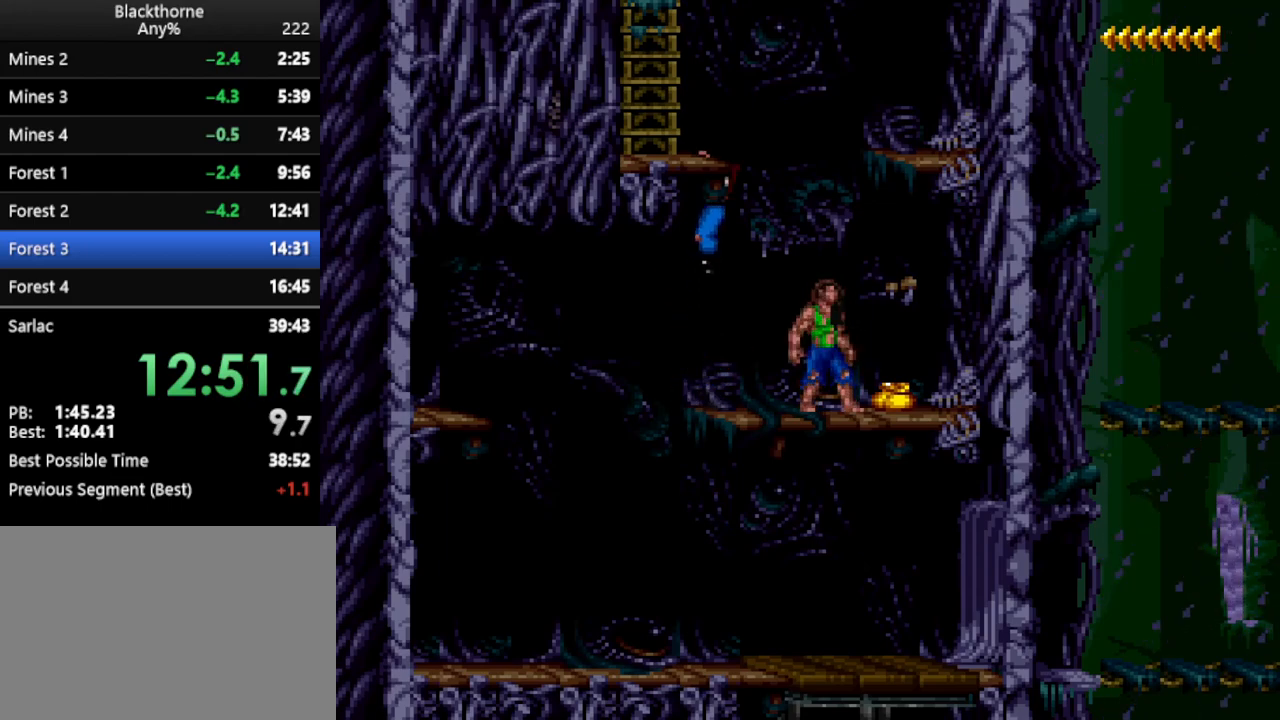
{"keys": ["a"], "events": [[167, "w", "up"], [317, "a", "down"]]}
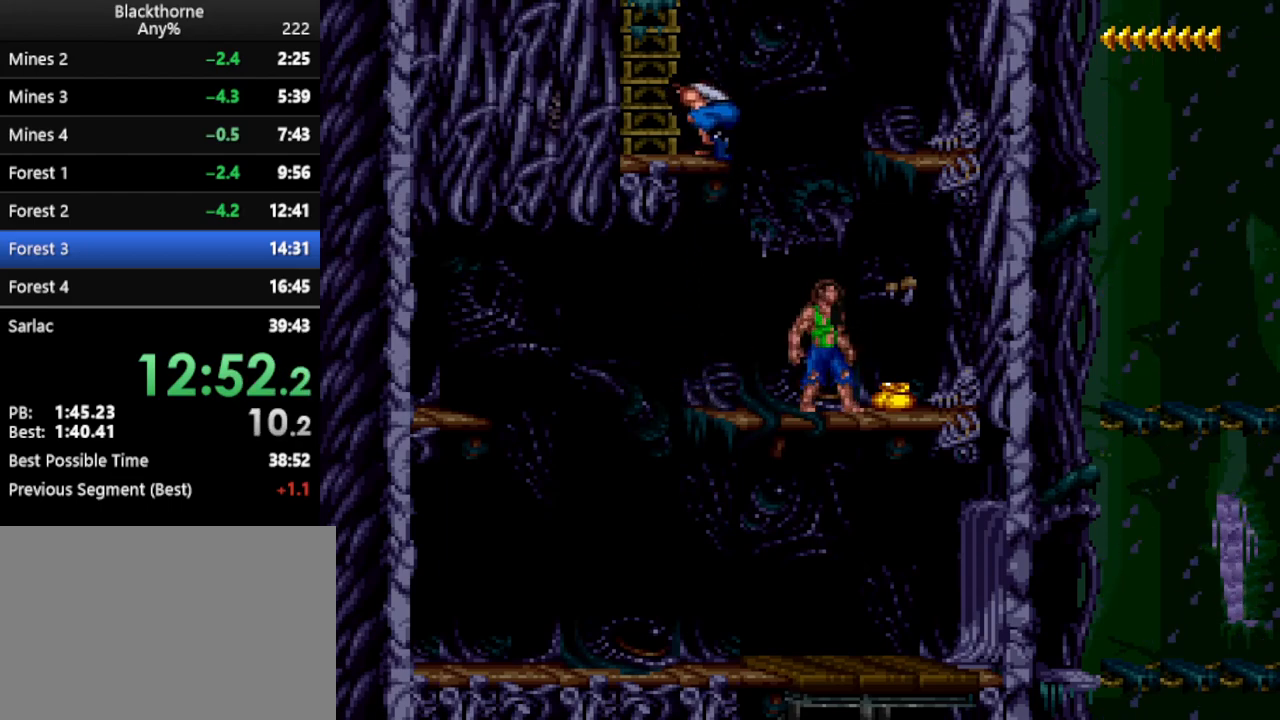
{"keys": ["a"], "events": []}
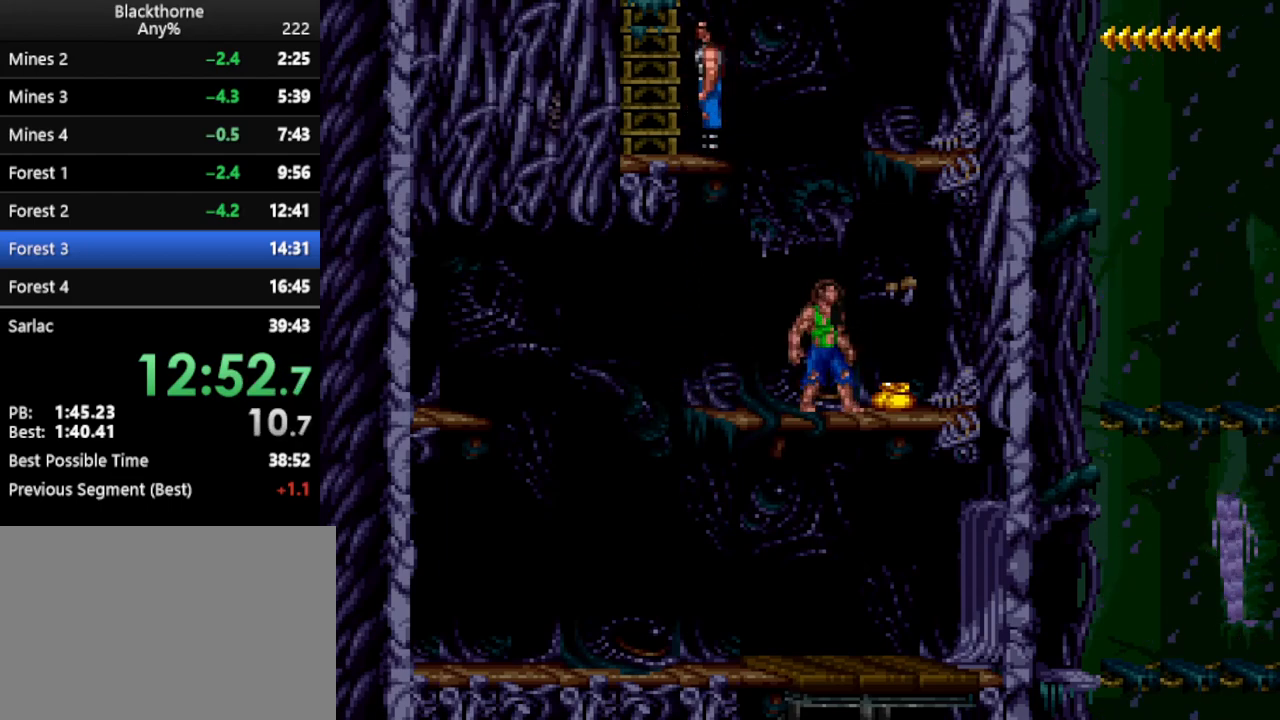
{"keys": ["w"], "events": [[150, "a", "up"], [200, "w", "down"]]}
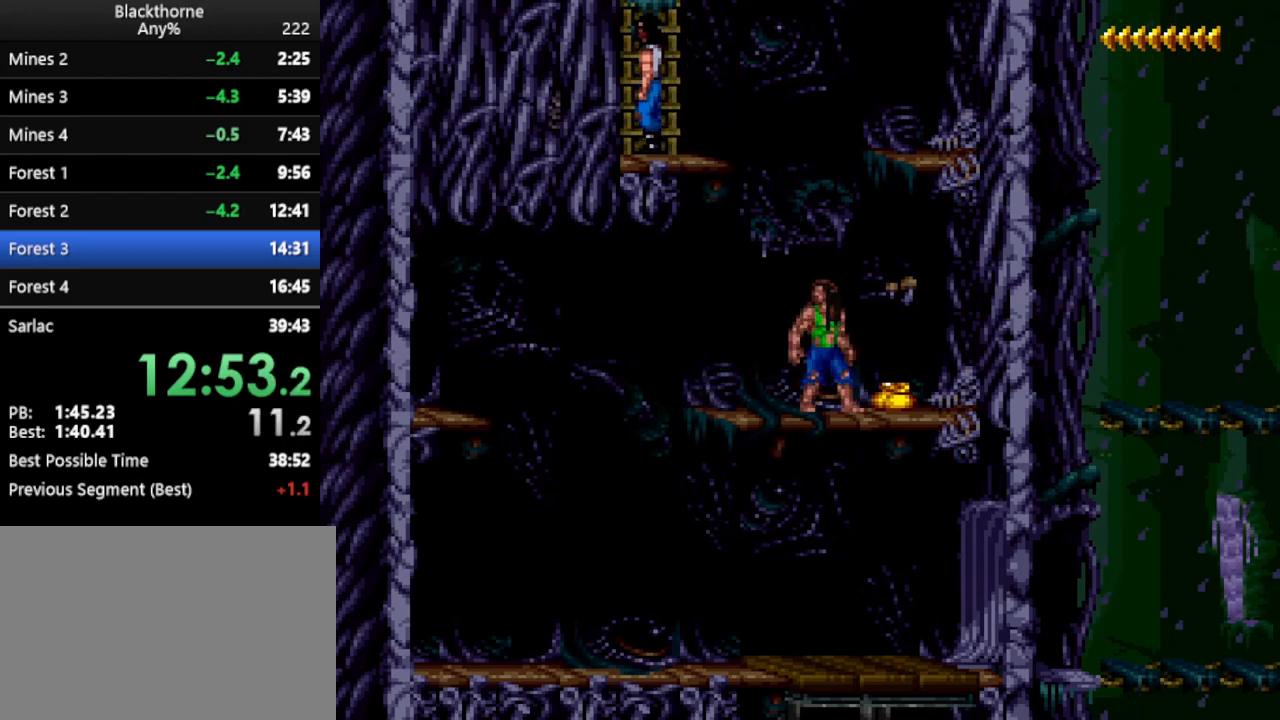
{"keys": ["w"], "events": []}
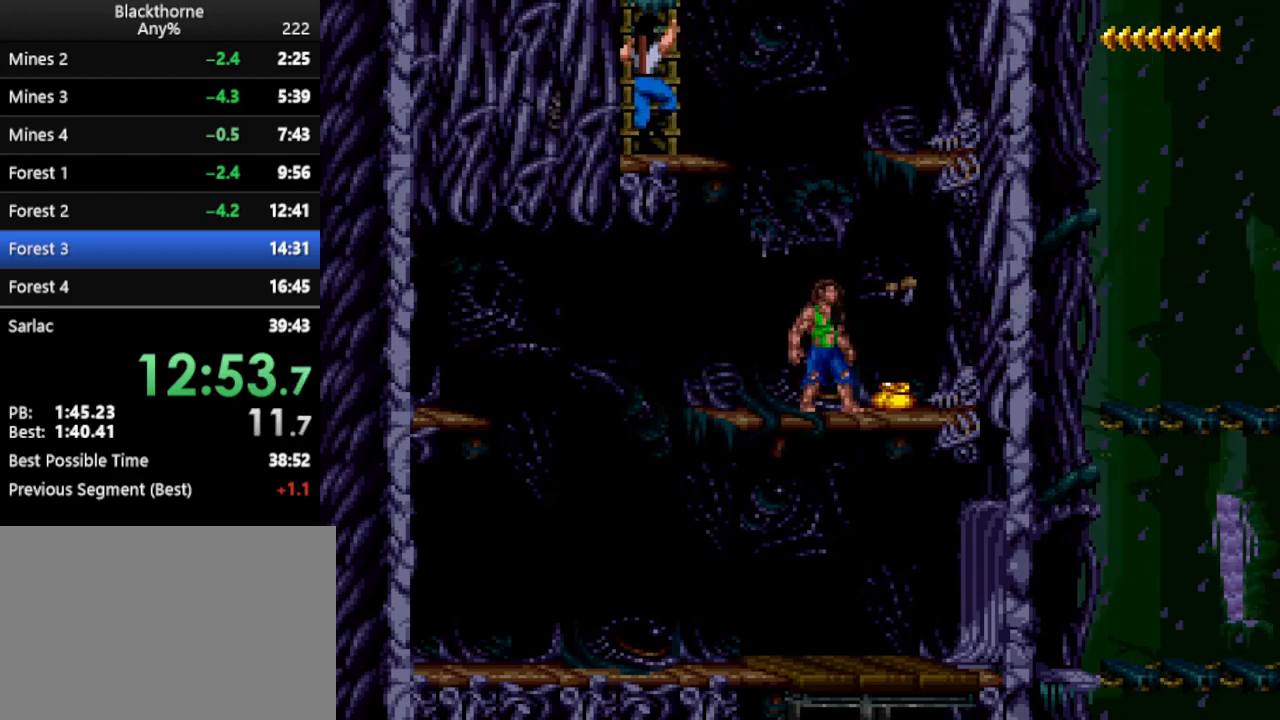
{"keys": ["w"], "events": []}
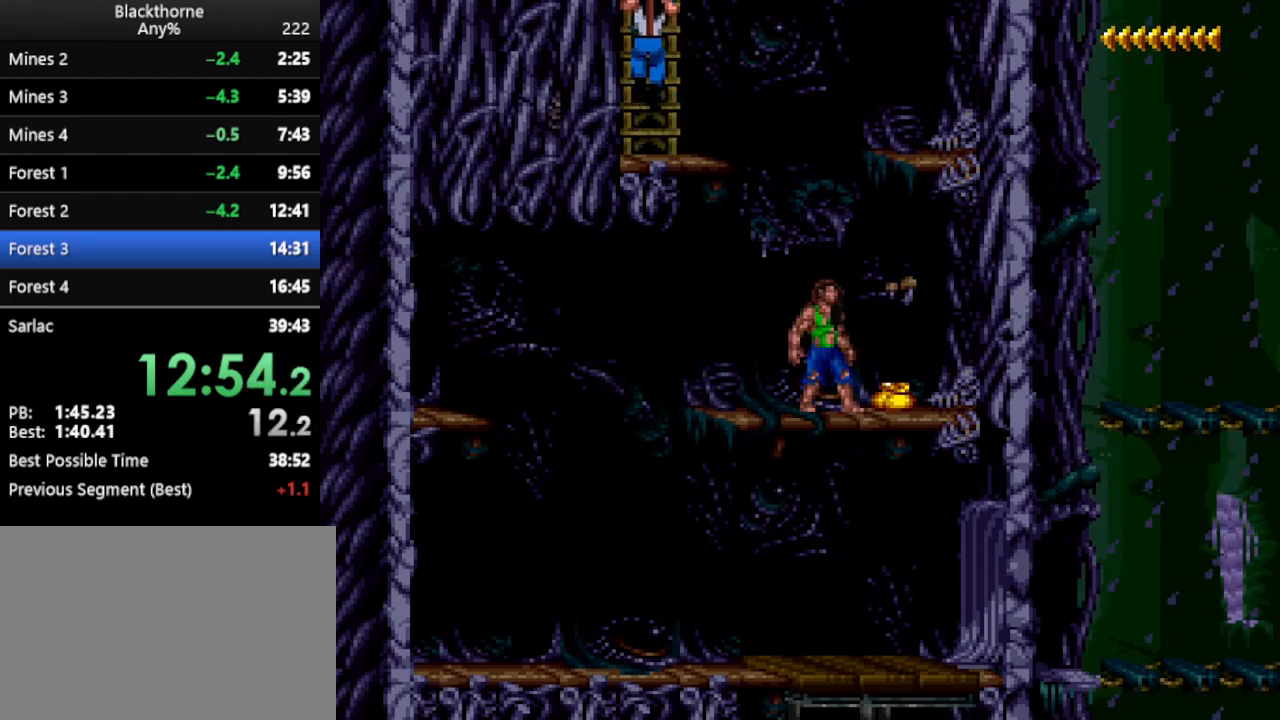
{"keys": ["d", "w"], "events": [[150, "d", "down"]]}
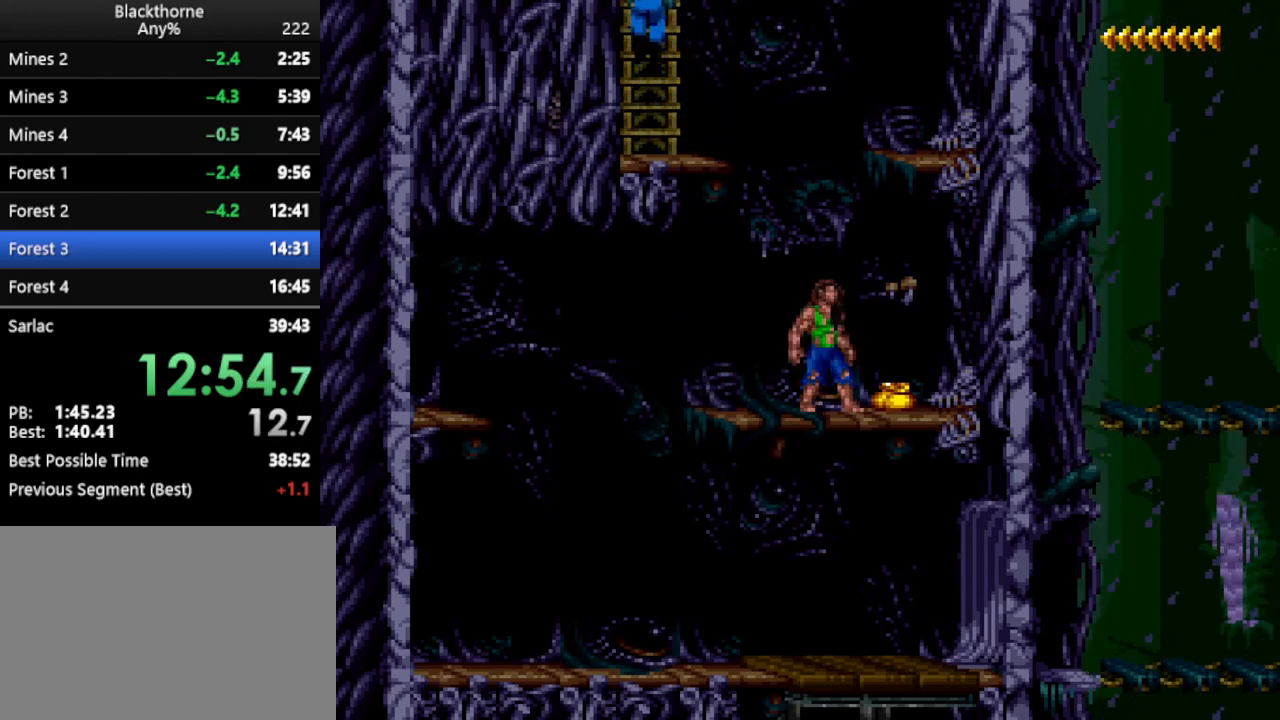
{"keys": ["d", "w"], "events": []}
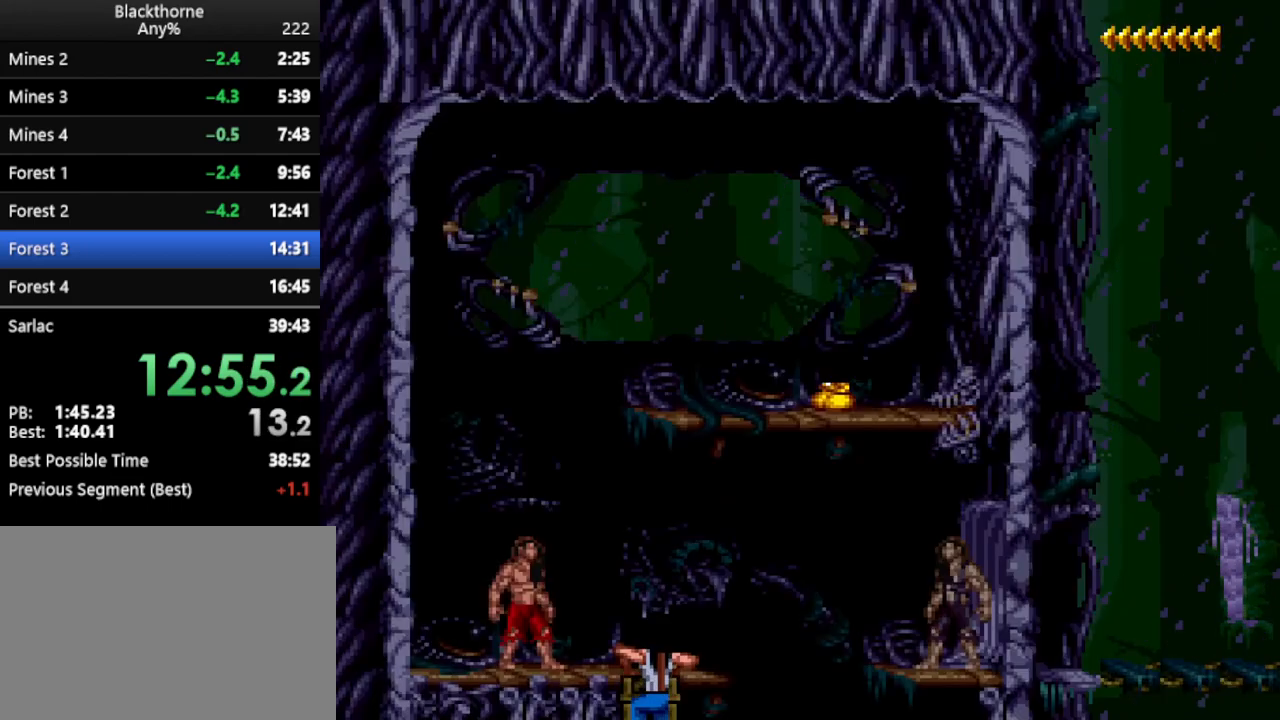
{"keys": ["w"], "events": [[467, "d", "up"]]}
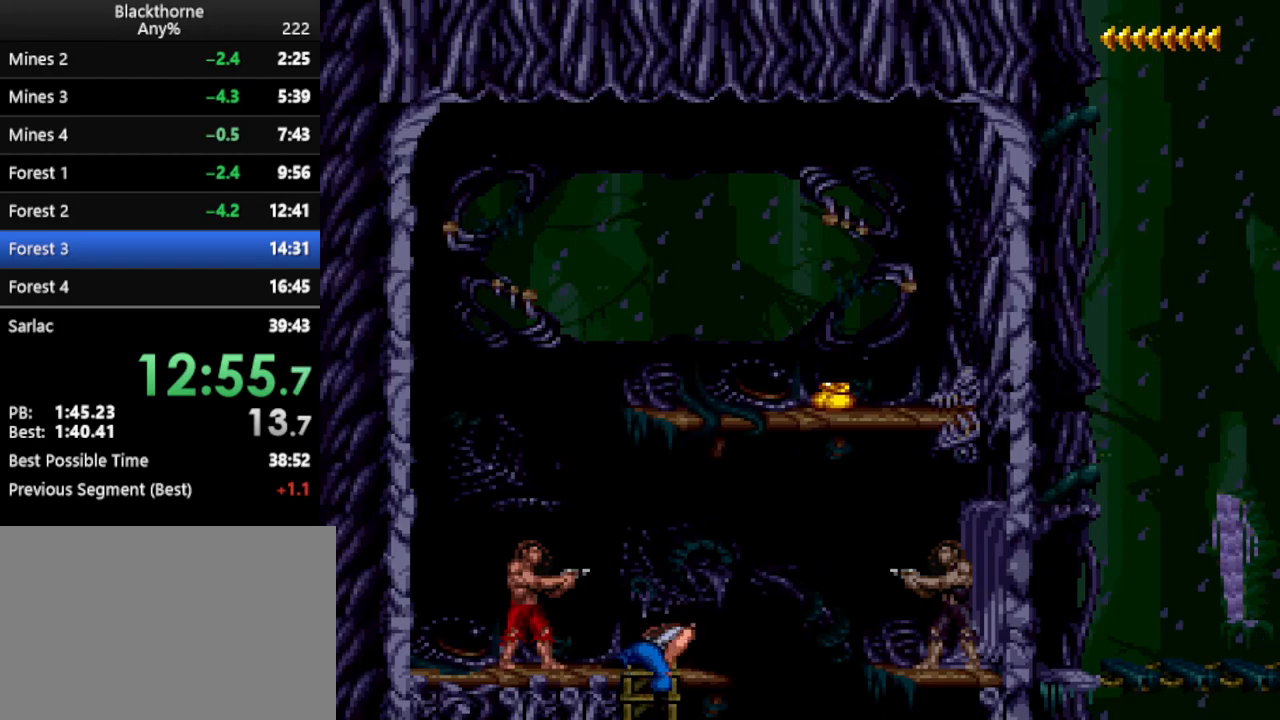
{"keys": ["num1", "w"], "events": [[67, "num1", "down"]]}
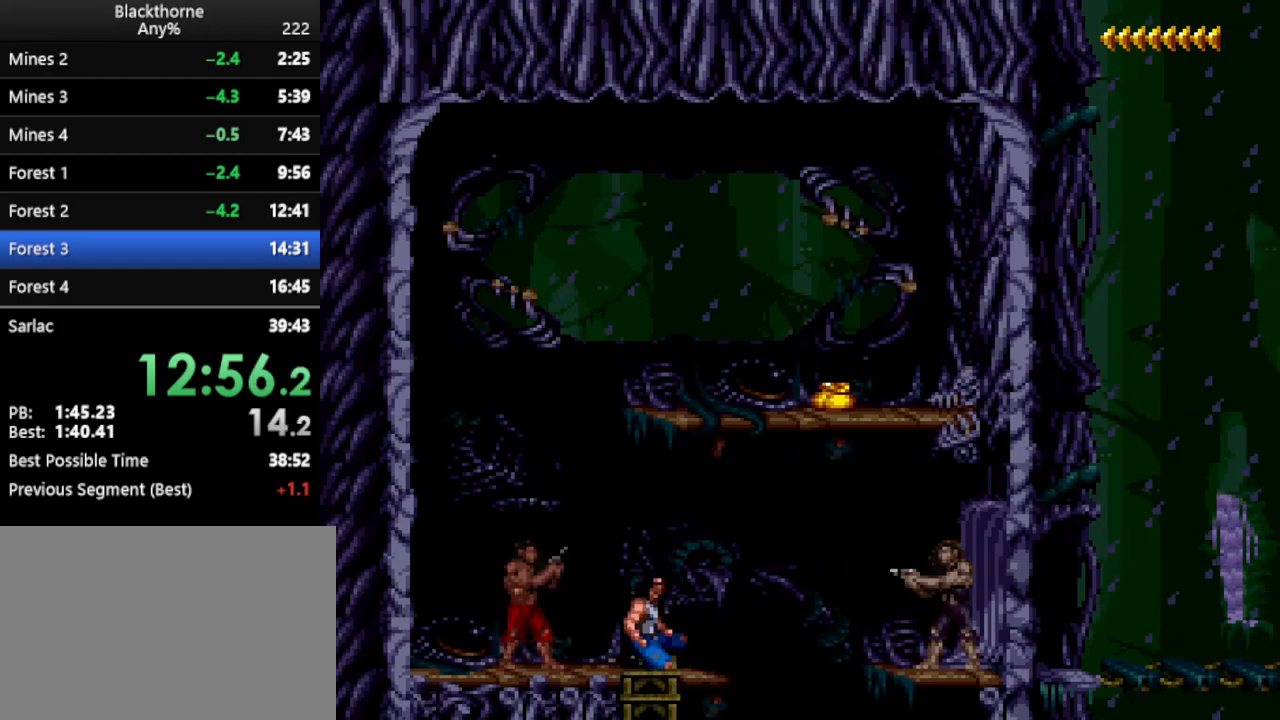
{"keys": ["d"], "events": [[167, "w", "up"], [317, "d", "down"], [350, "num2", "down"], [450, "num2", "up"], [500, "num1", "up"]]}
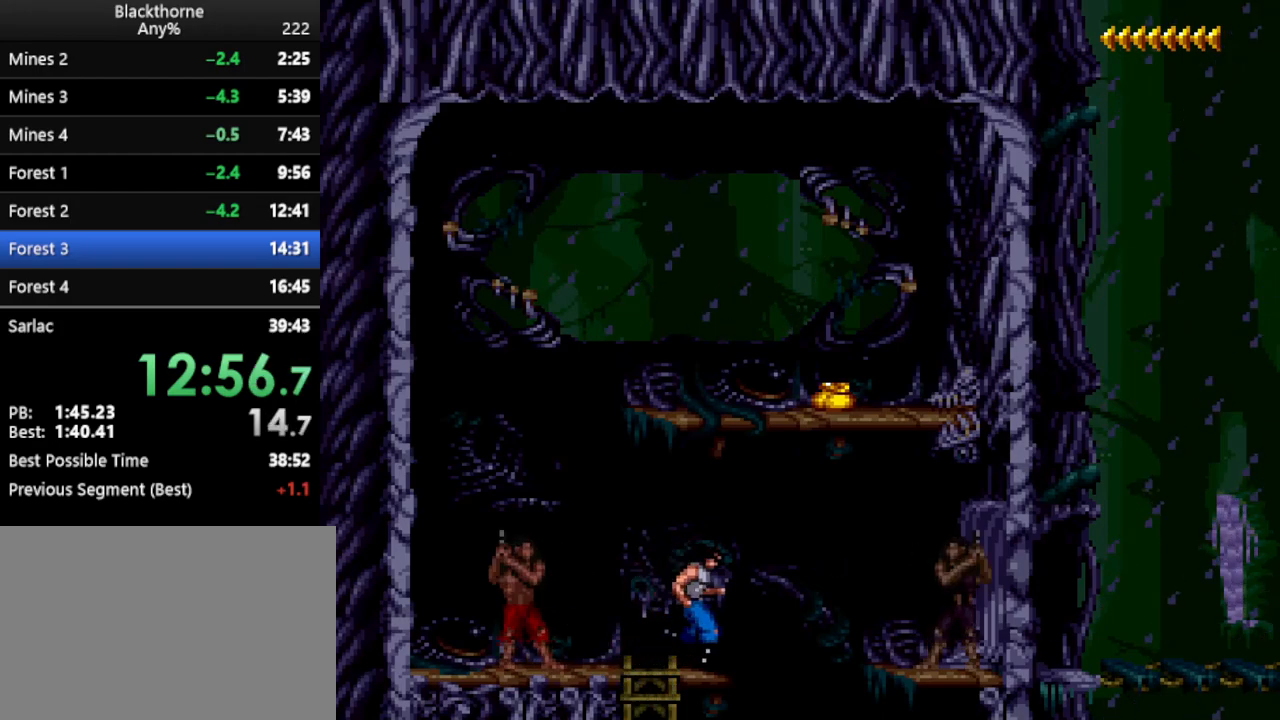
{"keys": ["d"], "events": []}
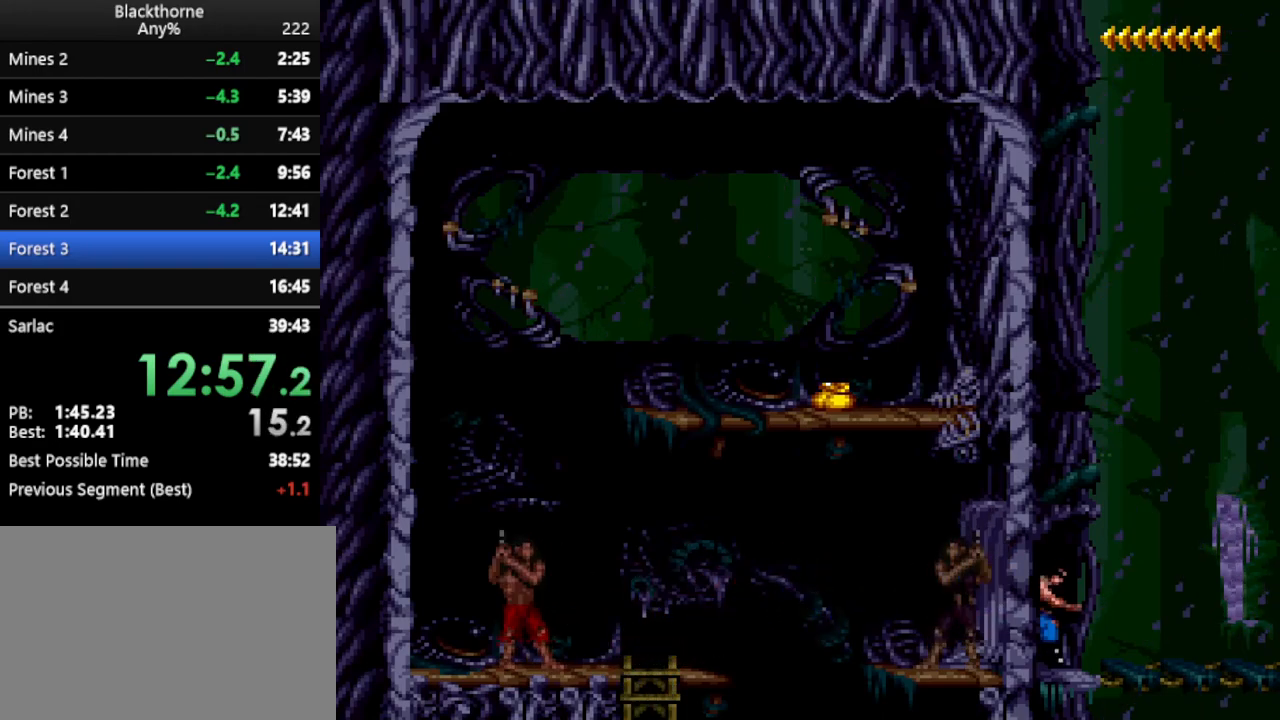
{"keys": ["d"], "events": [[17, "num2", "down"], [100, "num2", "up"]]}
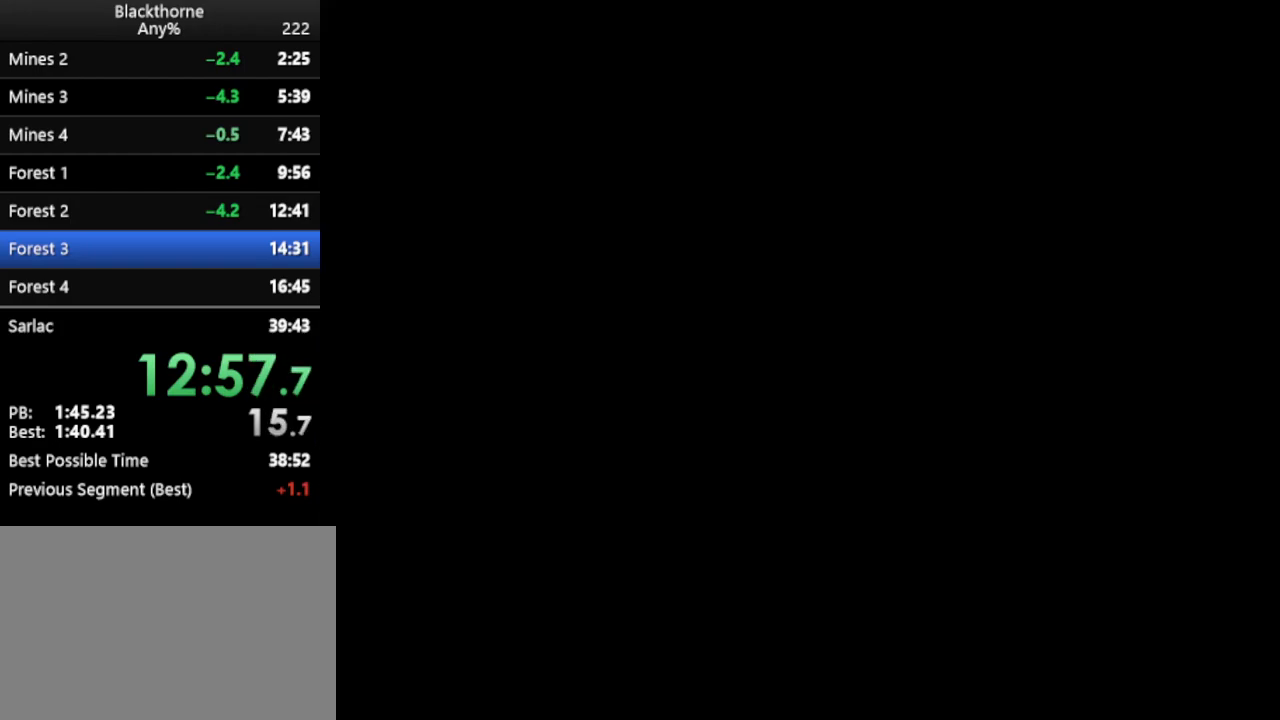
{"keys": ["d"], "events": [[367, "num2", "down"], [450, "num2", "up"]]}
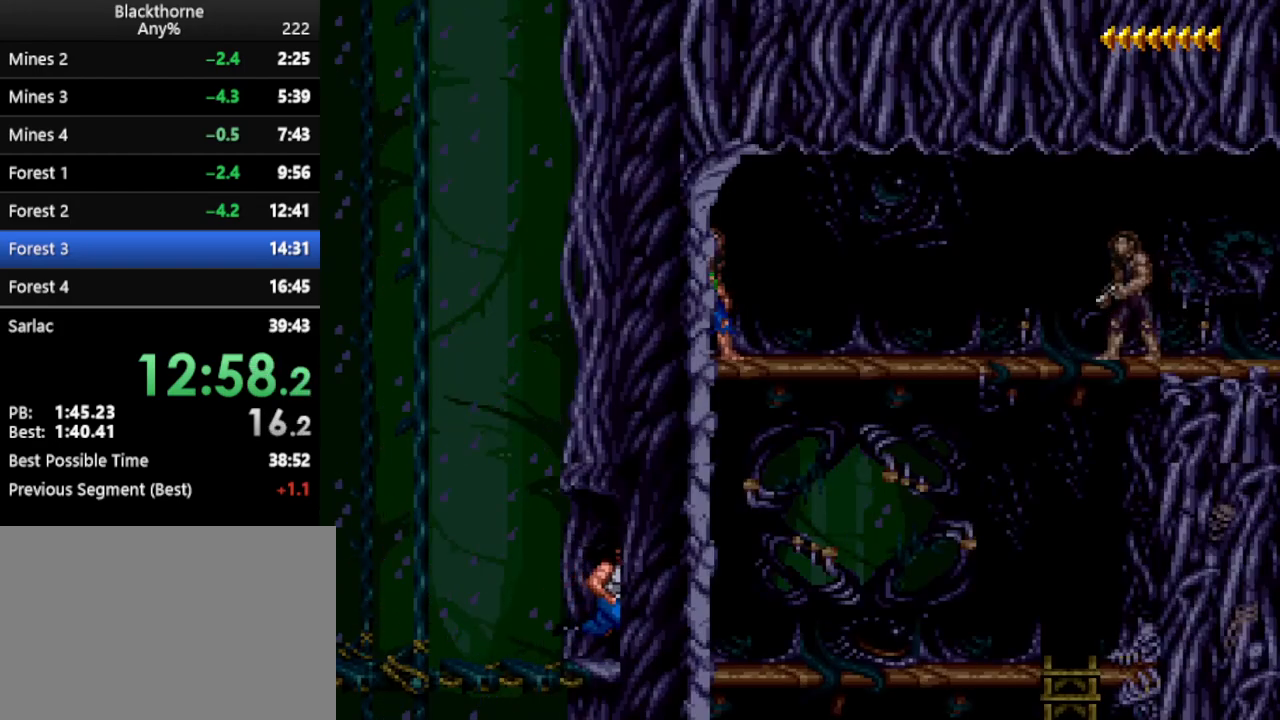
{"keys": ["s"], "events": [[133, "d", "up"], [233, "s", "down"]]}
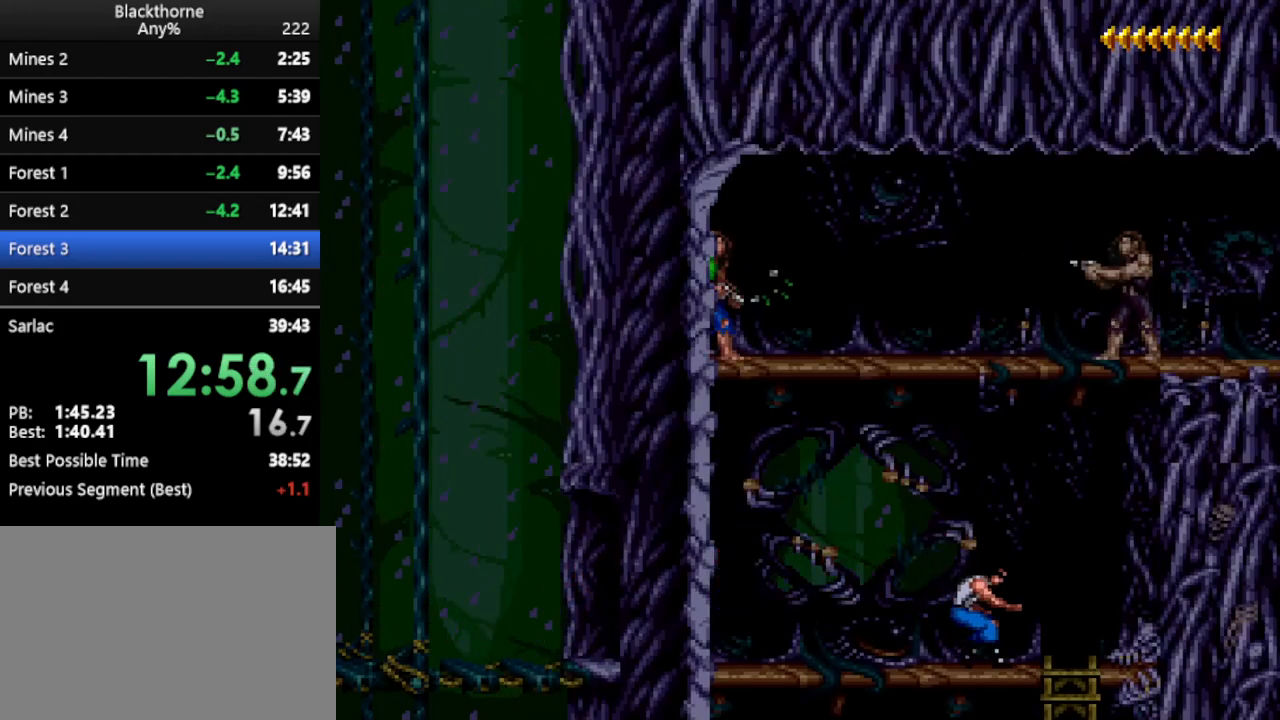
{"keys": ["s"], "events": []}
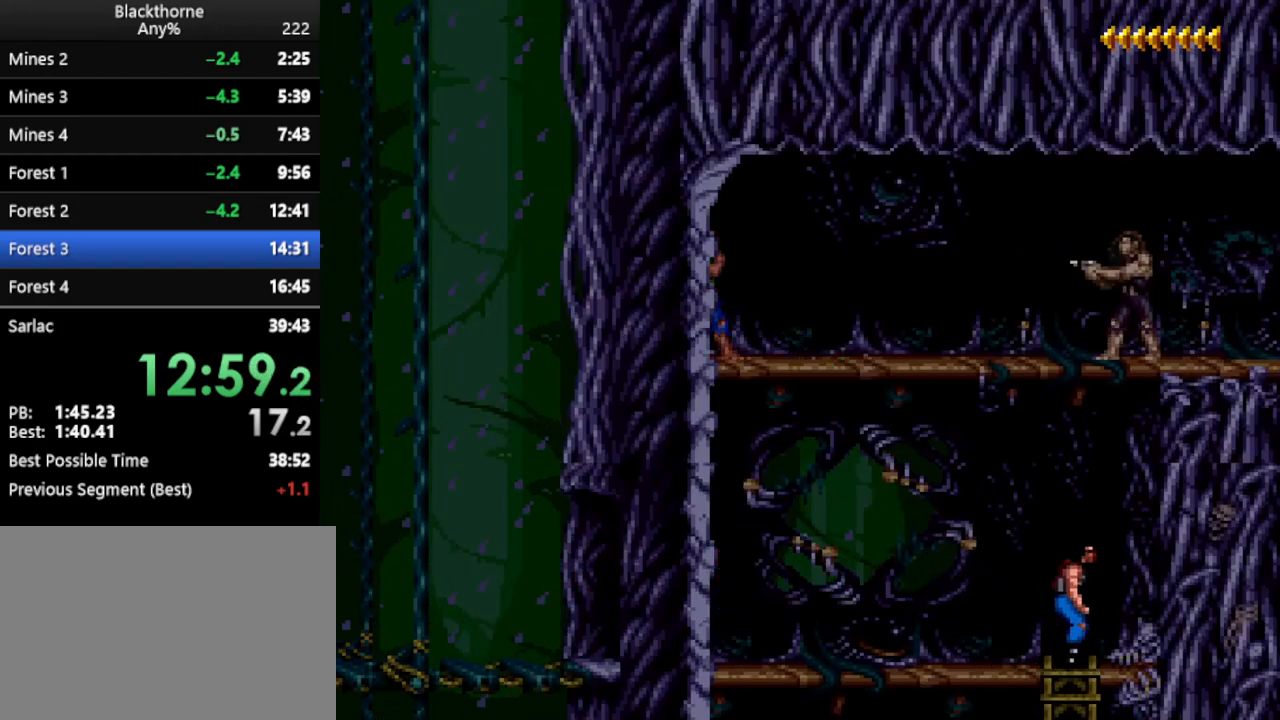
{"keys": ["s"], "events": []}
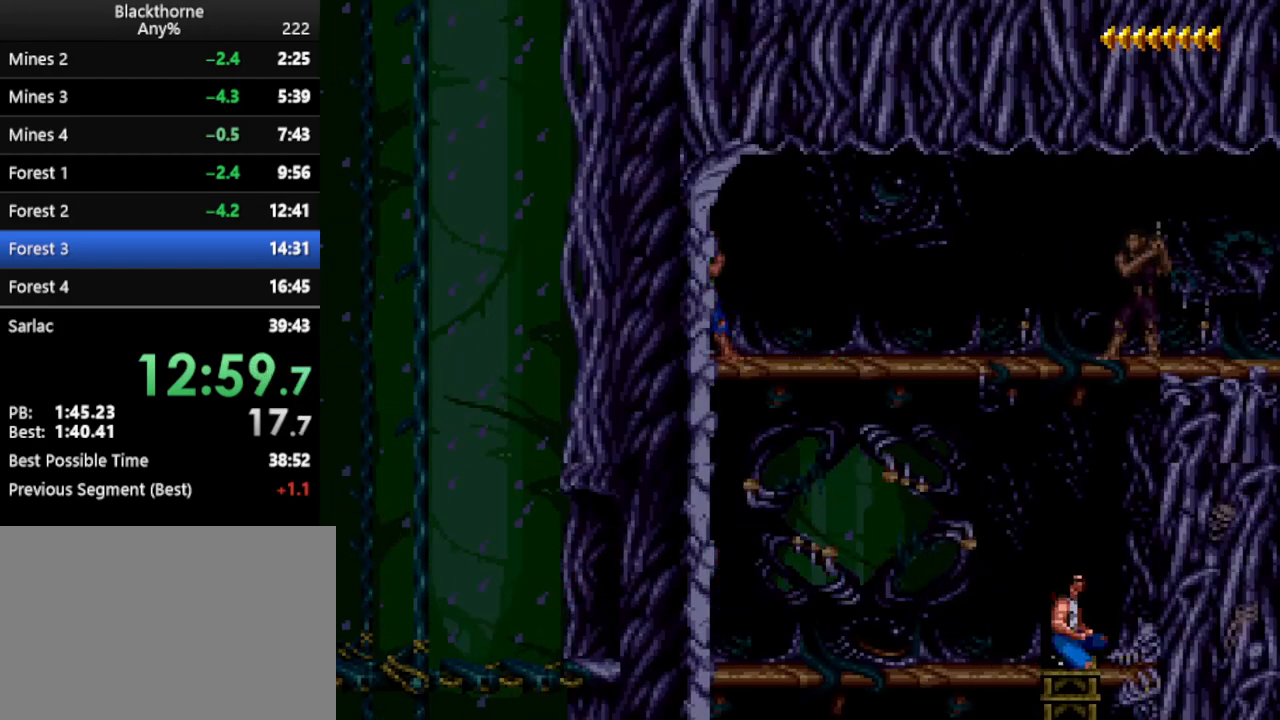
{"keys": ["s"], "events": []}
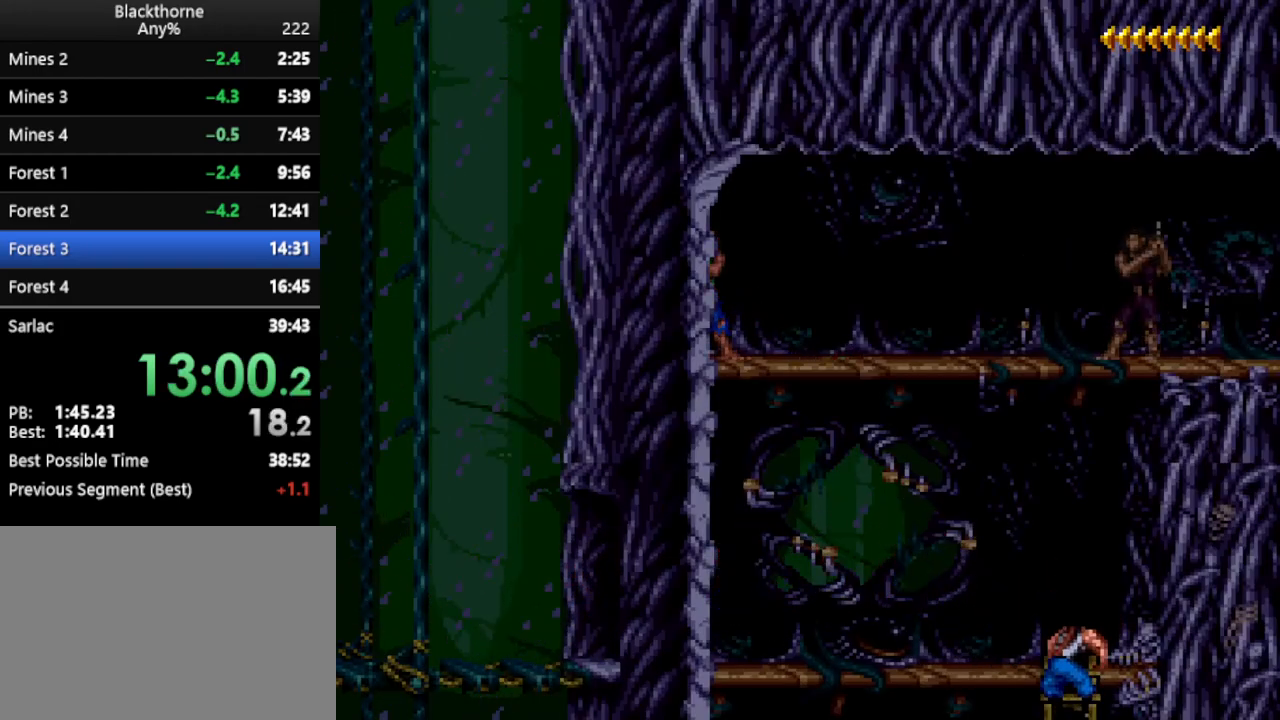
{"keys": ["s"], "events": []}
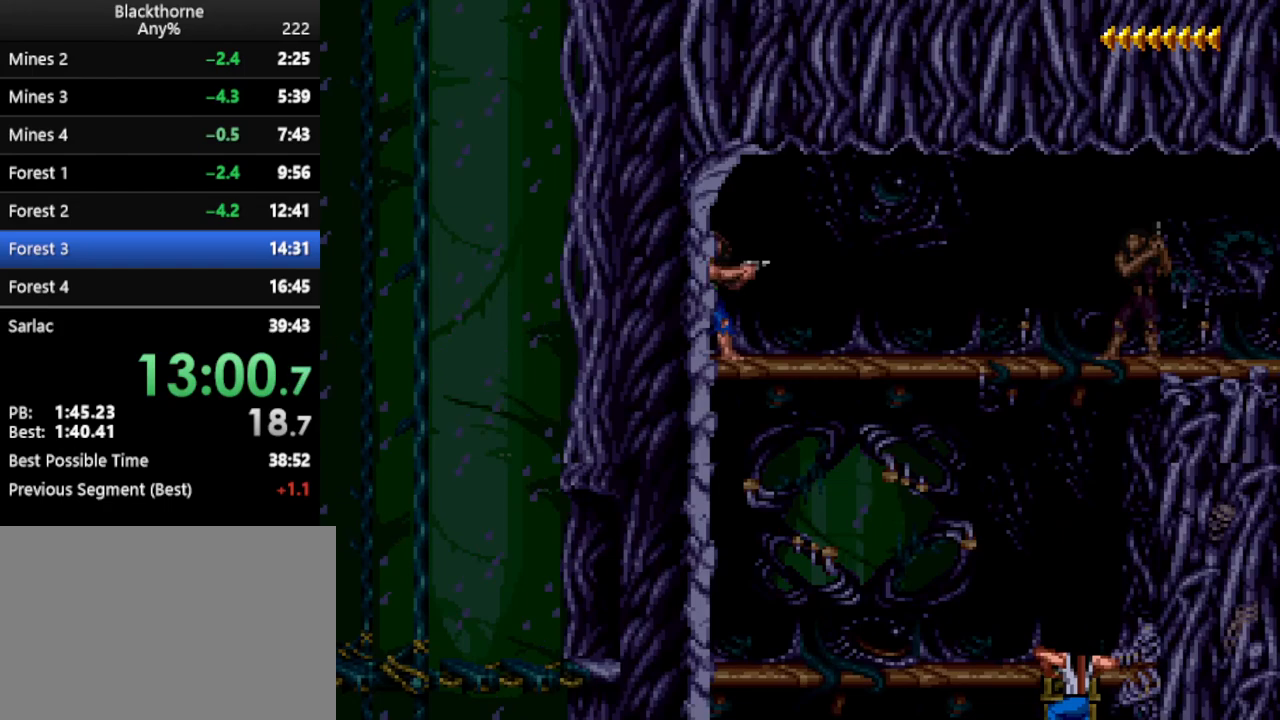
{"keys": ["s"], "events": []}
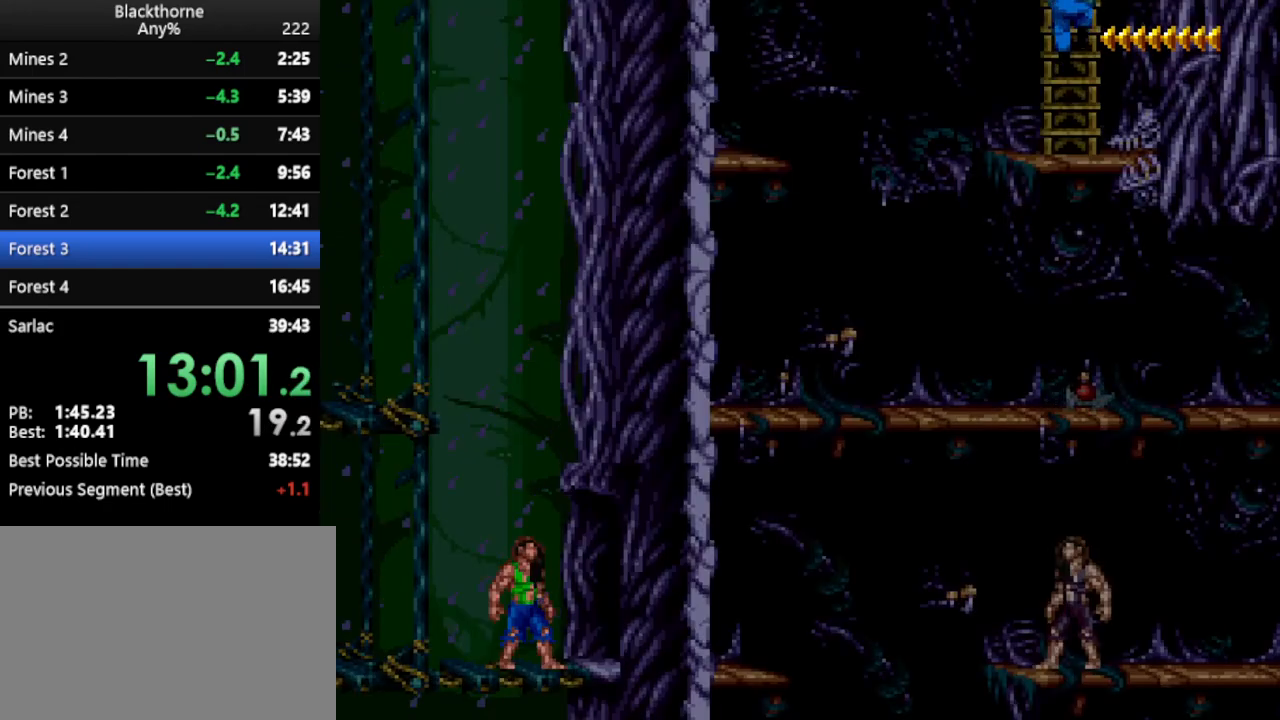
{"keys": ["a", "s"], "events": [[367, "a", "down"]]}